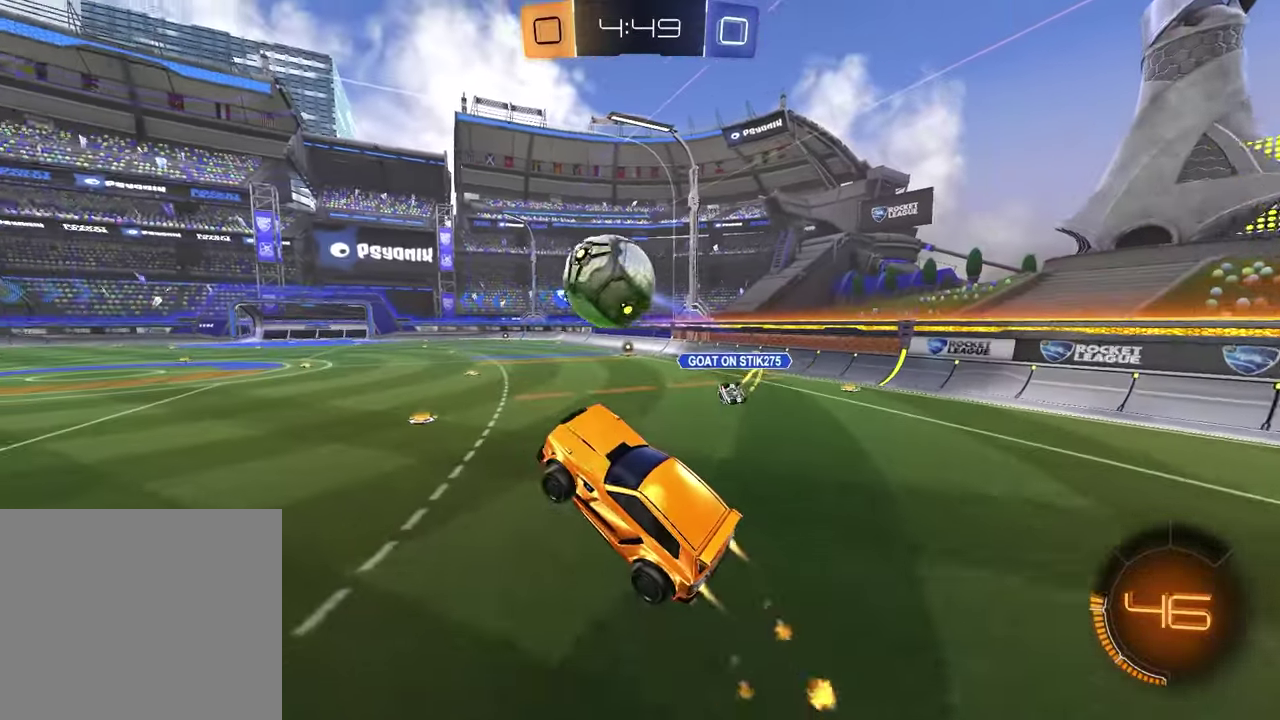
Gameplay with a controller (PlayStation layout); each line is a JSON object with the inputs held at the frame after it. "events" lists button and stick changes between this image and that frame as [ms after this image, input, new state], when the widget could be followed in between.
{"buttons": [], "left_stick": "down", "right_stick": "center", "events": [[17, "left_stick", "up"], [83, "CROSS", "down"], [83, "left_stick", "down-right"], [150, "left_stick", "up-left"], [200, "left_stick", "left"], [217, "CROSS", "up"], [233, "R1", "up"], [267, "left_stick", "down"], [333, "R2", "up"]]}
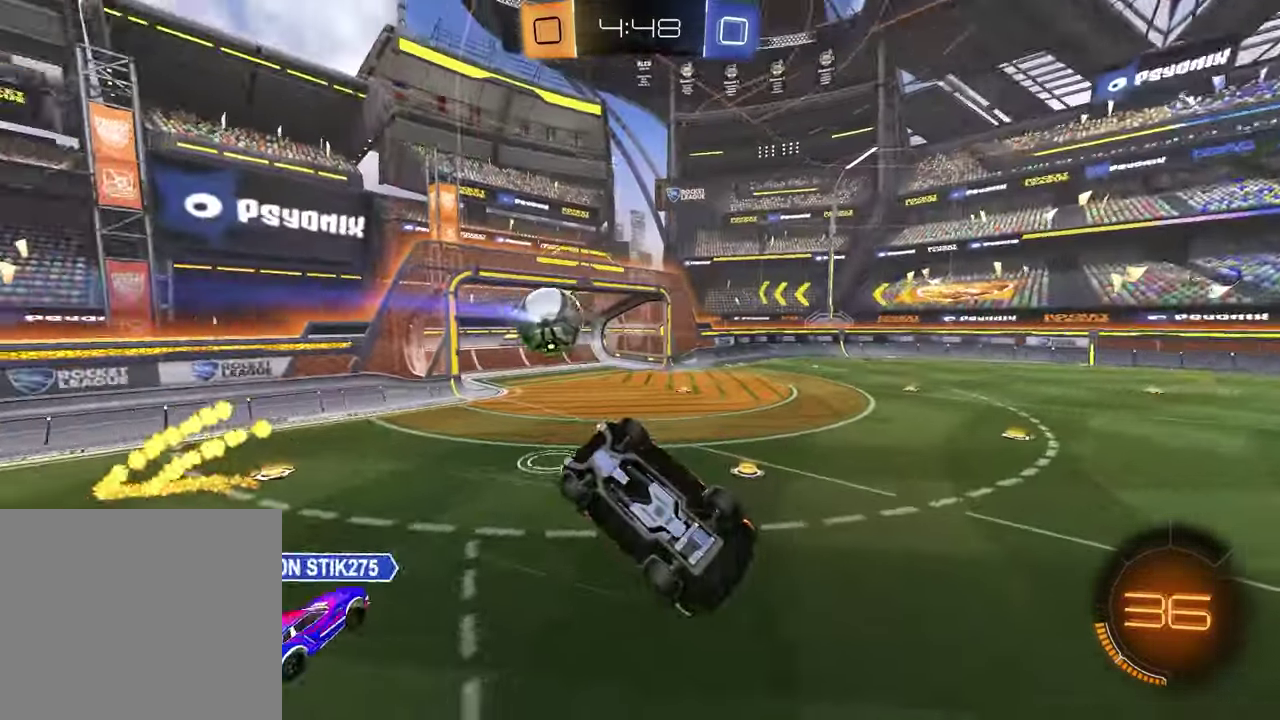
{"buttons": ["TRIANGLE", "L1", "R1"], "left_stick": "left", "right_stick": "center", "events": [[33, "R1", "down"], [50, "TRIANGLE", "down"], [100, "L1", "down"], [133, "R2", "down"], [167, "left_stick", "down-left"], [183, "R2", "up"], [200, "TRIANGLE", "up"], [233, "left_stick", "left"], [467, "TRIANGLE", "down"]]}
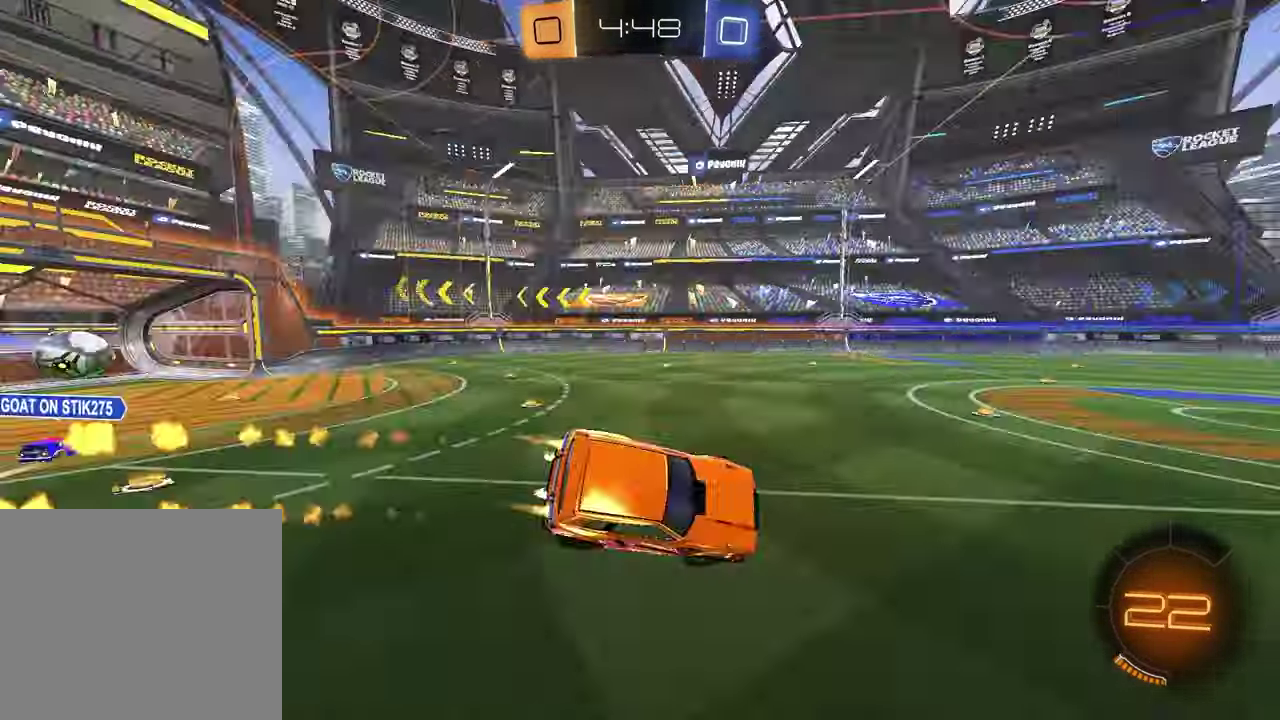
{"buttons": ["TRIANGLE", "R2"], "left_stick": "up-left", "right_stick": "center", "events": [[67, "L1", "up"], [83, "TRIANGLE", "up"], [100, "left_stick", "down"], [217, "R1", "up"], [233, "left_stick", "center"], [350, "R2", "down"], [450, "TRIANGLE", "down"], [483, "left_stick", "up-left"]]}
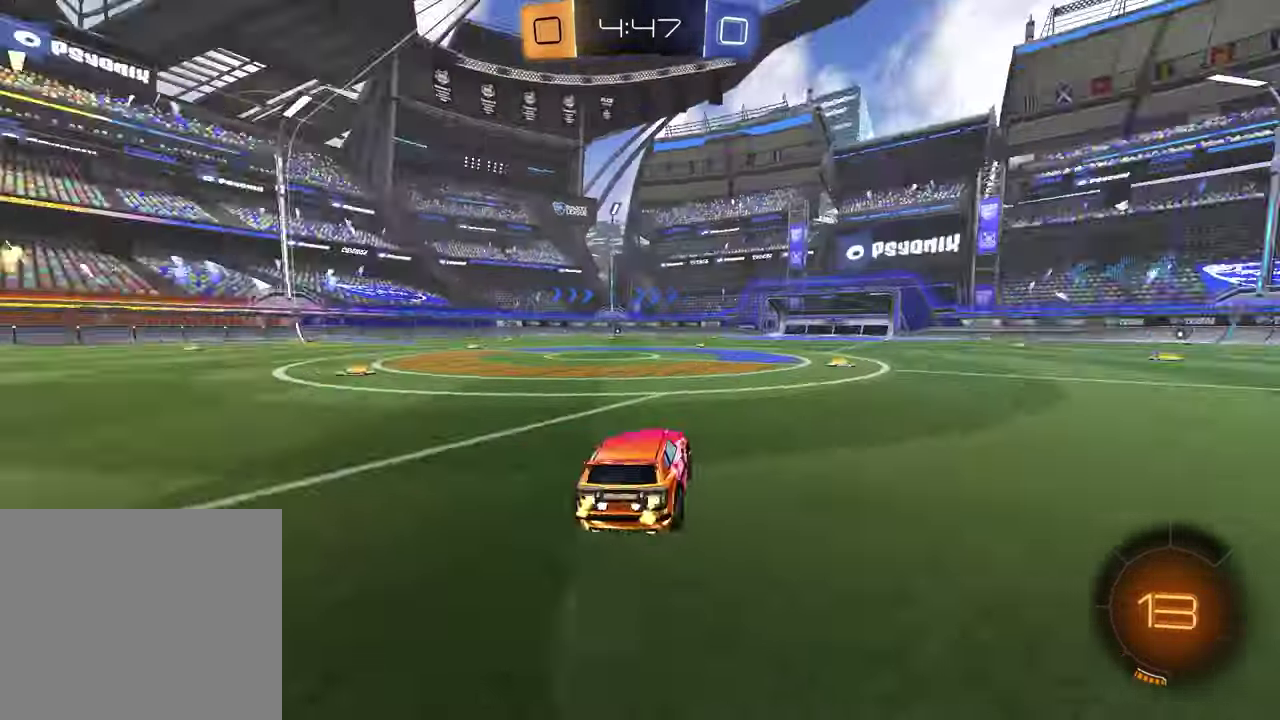
{"buttons": ["R2"], "left_stick": "center", "right_stick": "center", "events": [[50, "TRIANGLE", "up"], [250, "left_stick", "left"], [400, "TRIANGLE", "down"], [433, "left_stick", "center"], [467, "TRIANGLE", "up"]]}
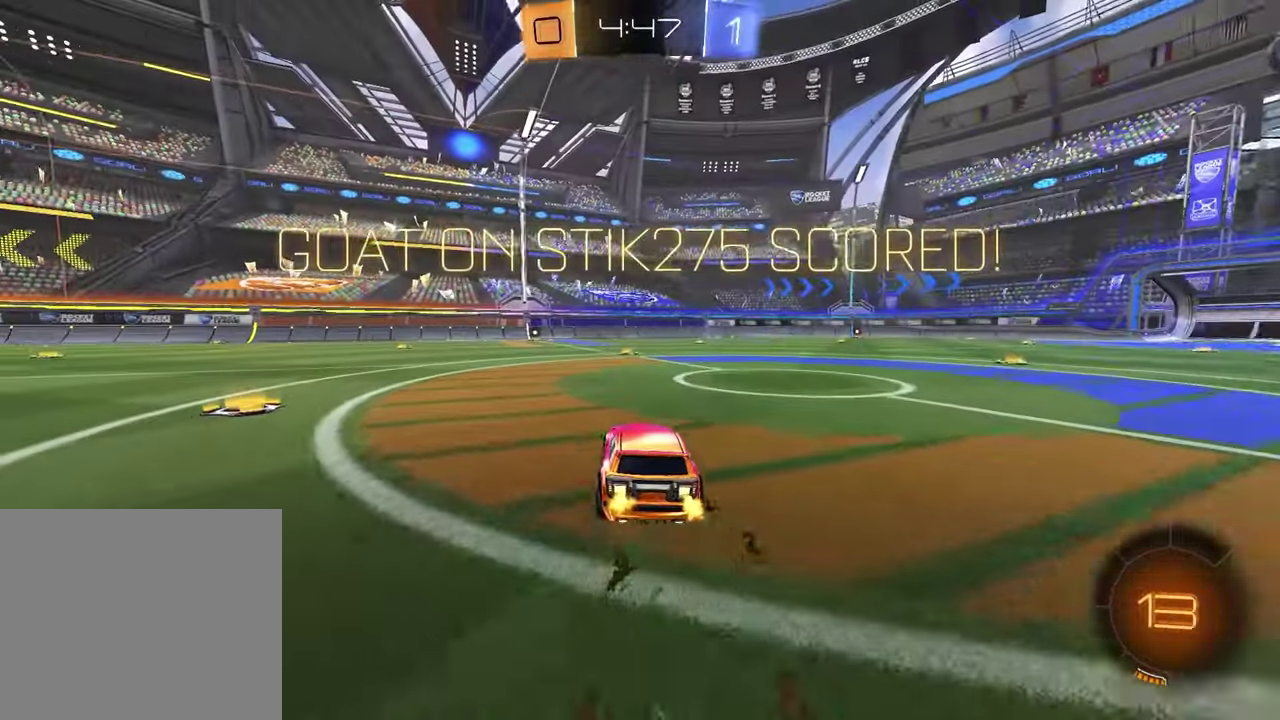
{"buttons": ["R2"], "left_stick": "up-right", "right_stick": "center", "events": [[450, "left_stick", "up-right"]]}
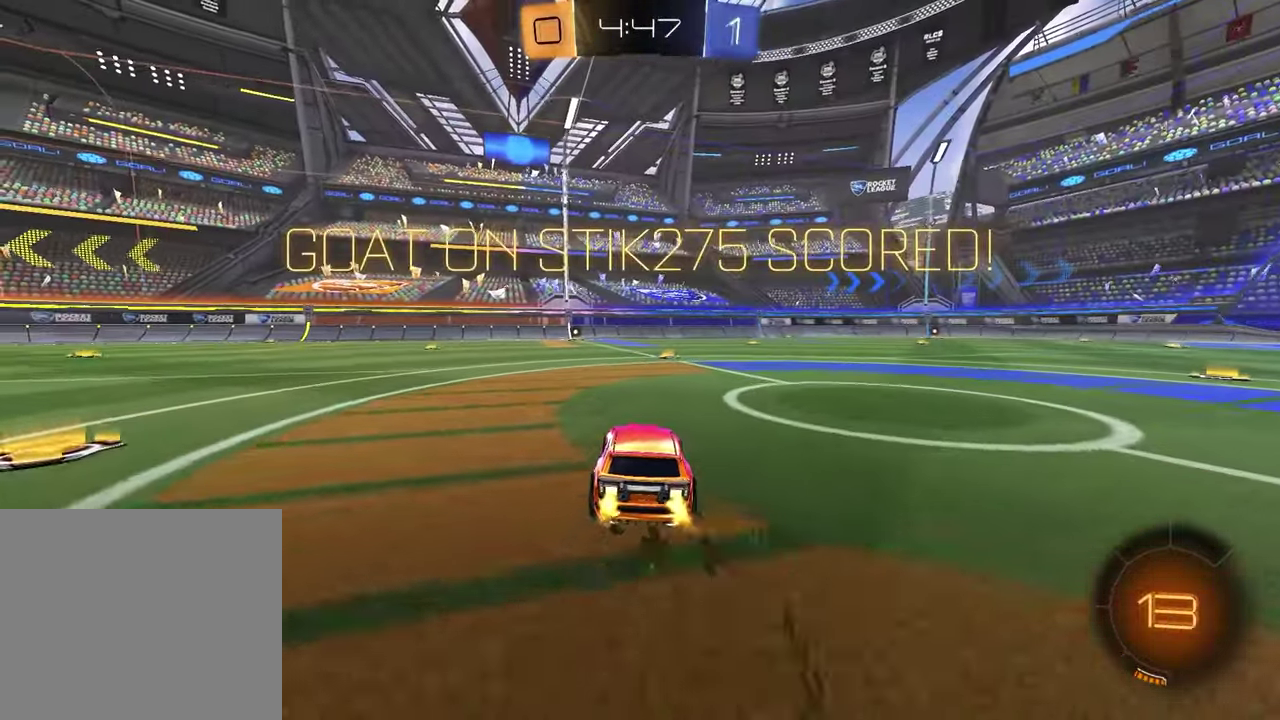
{"buttons": ["R2"], "left_stick": "down-right", "right_stick": "center", "events": [[33, "CROSS", "down"], [67, "L1", "down"], [67, "left_stick", "up"], [83, "R1", "down"], [100, "CROSS", "up"], [167, "CROSS", "down"], [167, "L1", "up"], [233, "left_stick", "down"], [250, "CROSS", "up"], [250, "R1", "up"], [267, "R2", "up"], [417, "R2", "down"], [483, "left_stick", "down-right"]]}
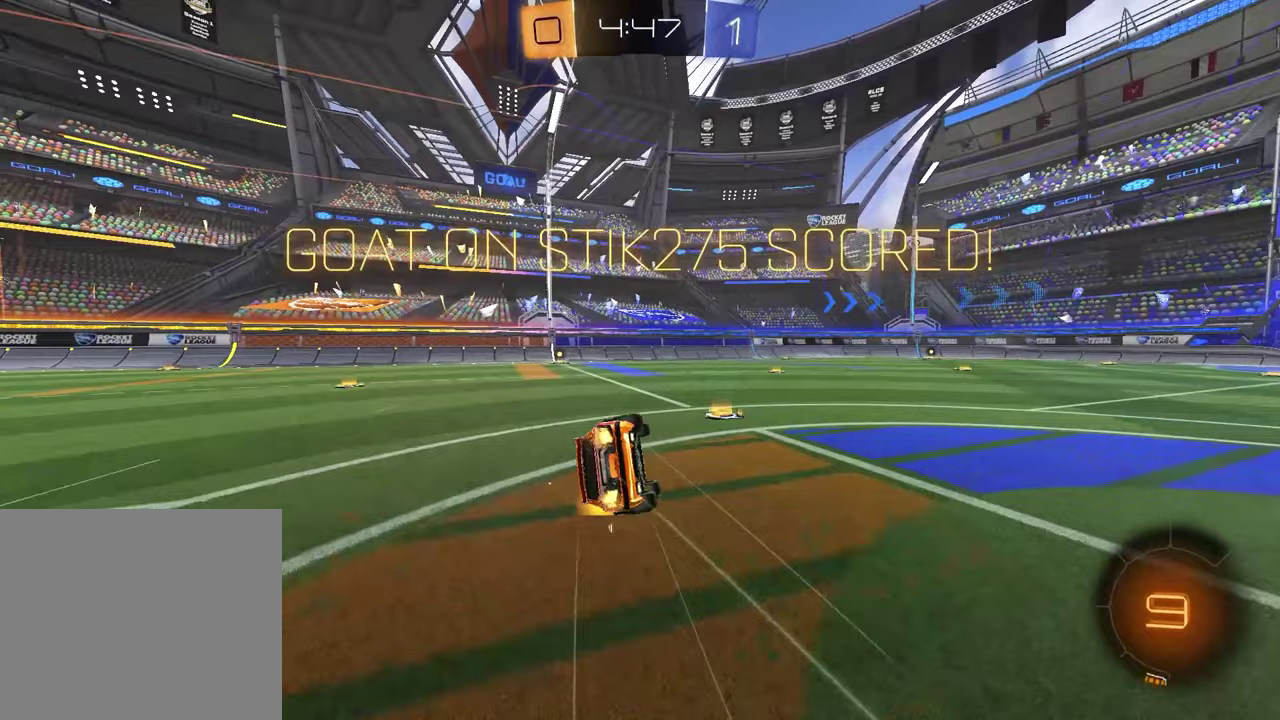
{"buttons": ["L1"], "left_stick": "left", "right_stick": "center", "events": [[50, "left_stick", "up-left"], [117, "R1", "down"], [133, "L1", "down"], [217, "R1", "up"], [217, "R2", "up"], [267, "left_stick", "down-left"], [333, "R1", "down"], [350, "R2", "down"], [367, "left_stick", "left"], [433, "R1", "up"], [450, "R2", "up"]]}
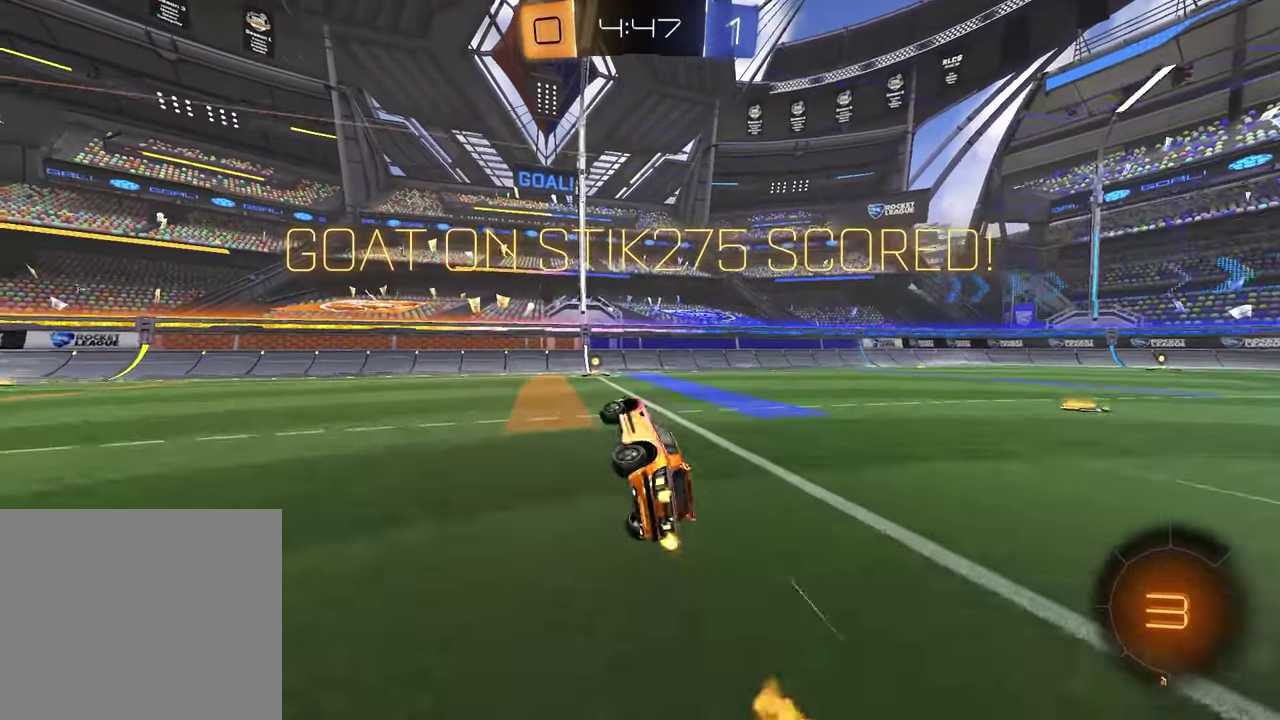
{"buttons": ["R2"], "left_stick": "center", "right_stick": "center", "events": [[17, "R2", "down"], [33, "L1", "up"], [50, "R1", "down"], [100, "left_stick", "center"], [167, "R1", "up"], [400, "left_stick", "right"], [500, "left_stick", "center"]]}